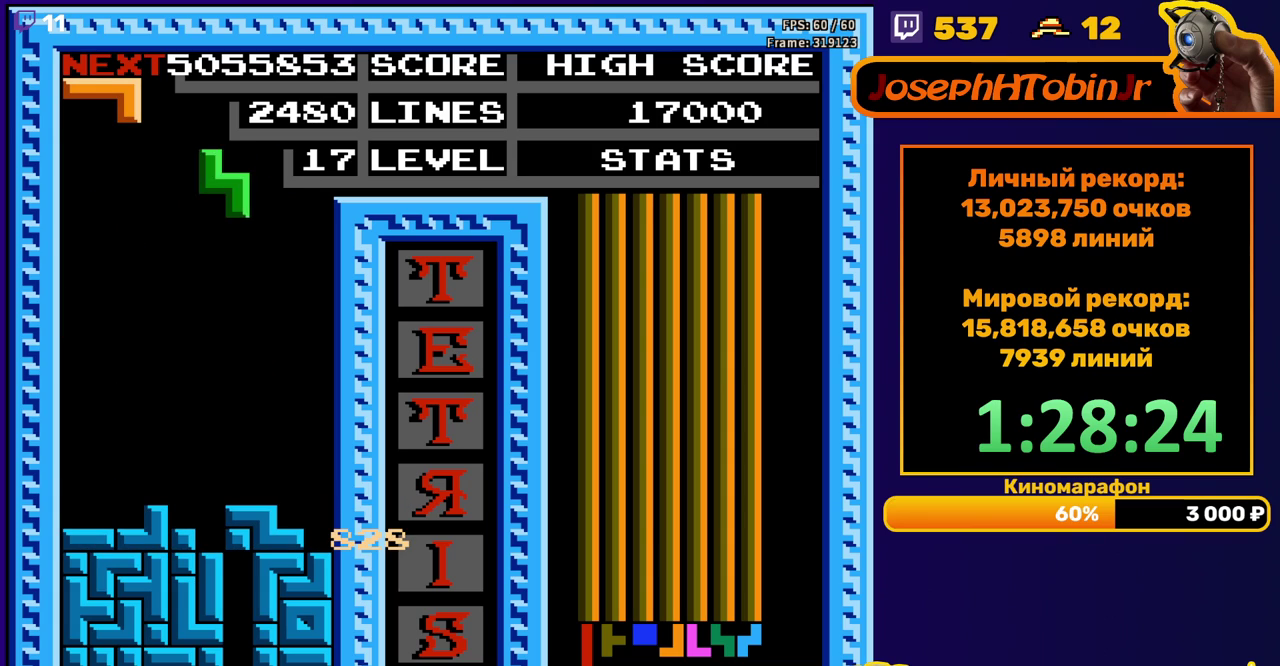
Gameplay with a controller (Nintendo layout); each line is a JSON object with the inputs held at the frame after it. "events" lists button and stick changes between this image and that frame as [ms after this image, input, new state], when the widget could be followed in between. Not read: L3 R3.
{"buttons": ["DPAD_DOWN"], "events": [[100, "A", "up"], [317, "DPAD_RIGHT", "up"], [333, "DPAD_DOWN", "down"]]}
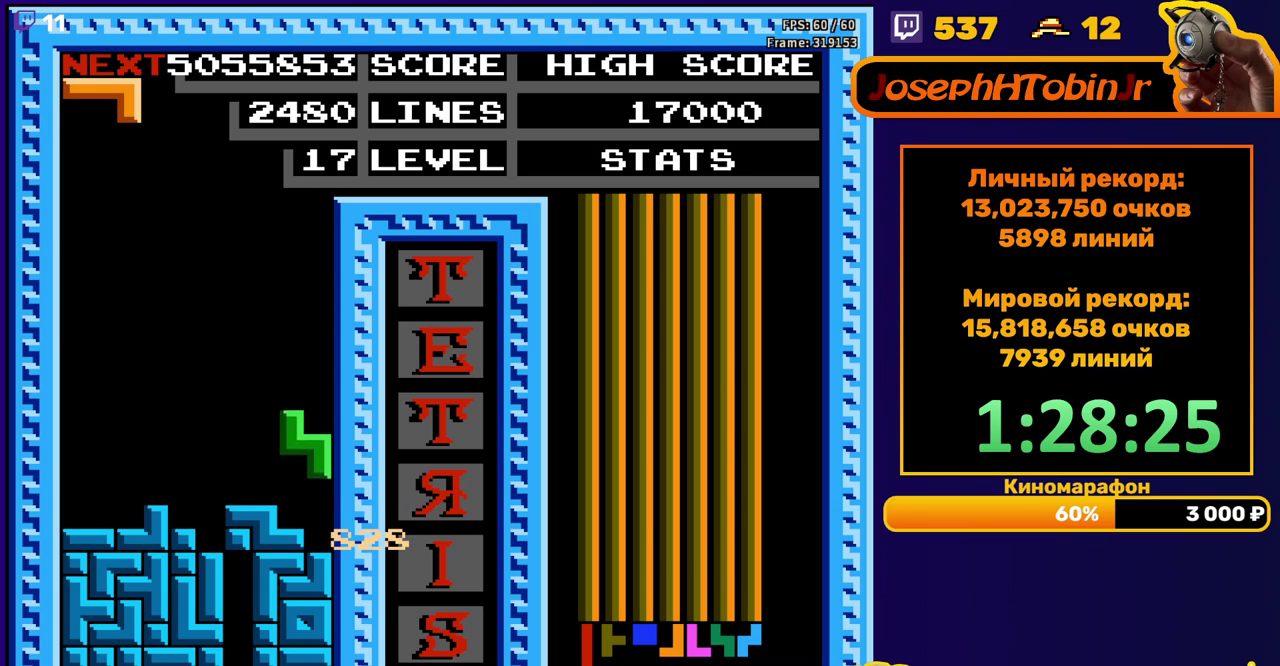
{"buttons": ["DPAD_LEFT"], "events": [[117, "DPAD_DOWN", "up"], [167, "DPAD_LEFT", "down"], [233, "A", "down"], [317, "A", "up"], [383, "A", "down"], [483, "A", "up"]]}
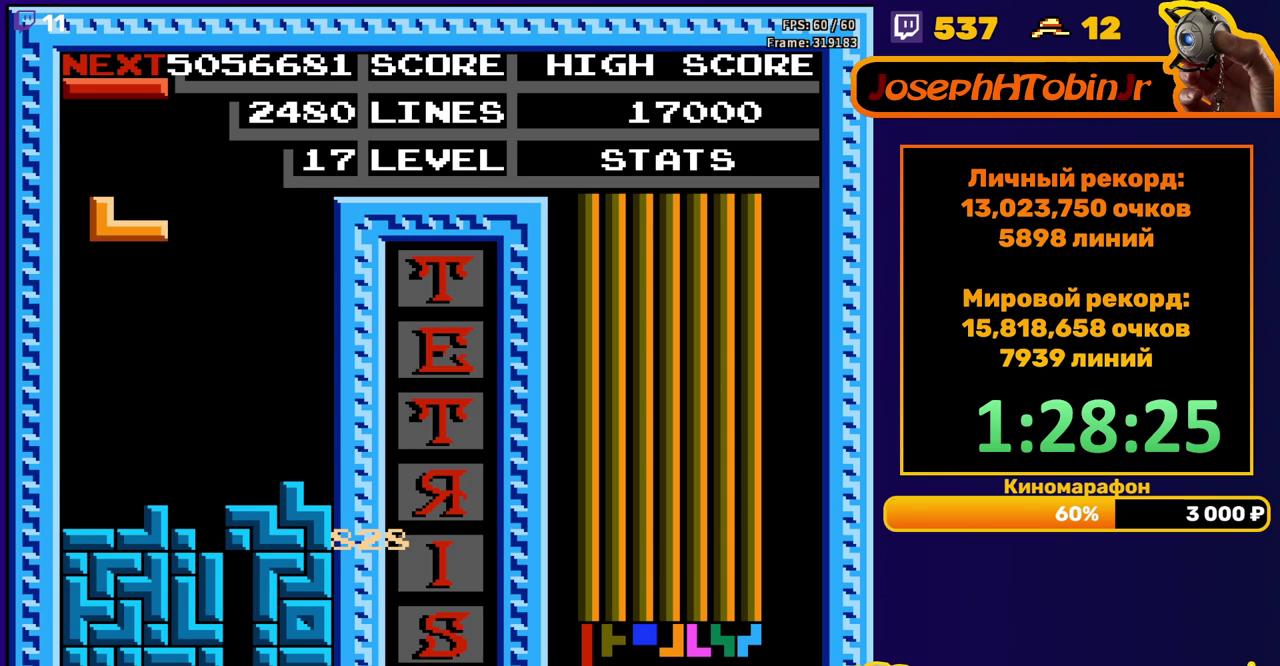
{"buttons": ["A", "DPAD_RIGHT"], "events": [[183, "DPAD_DOWN", "down"], [183, "DPAD_LEFT", "up"], [367, "DPAD_DOWN", "up"], [433, "DPAD_RIGHT", "down"], [500, "A", "down"]]}
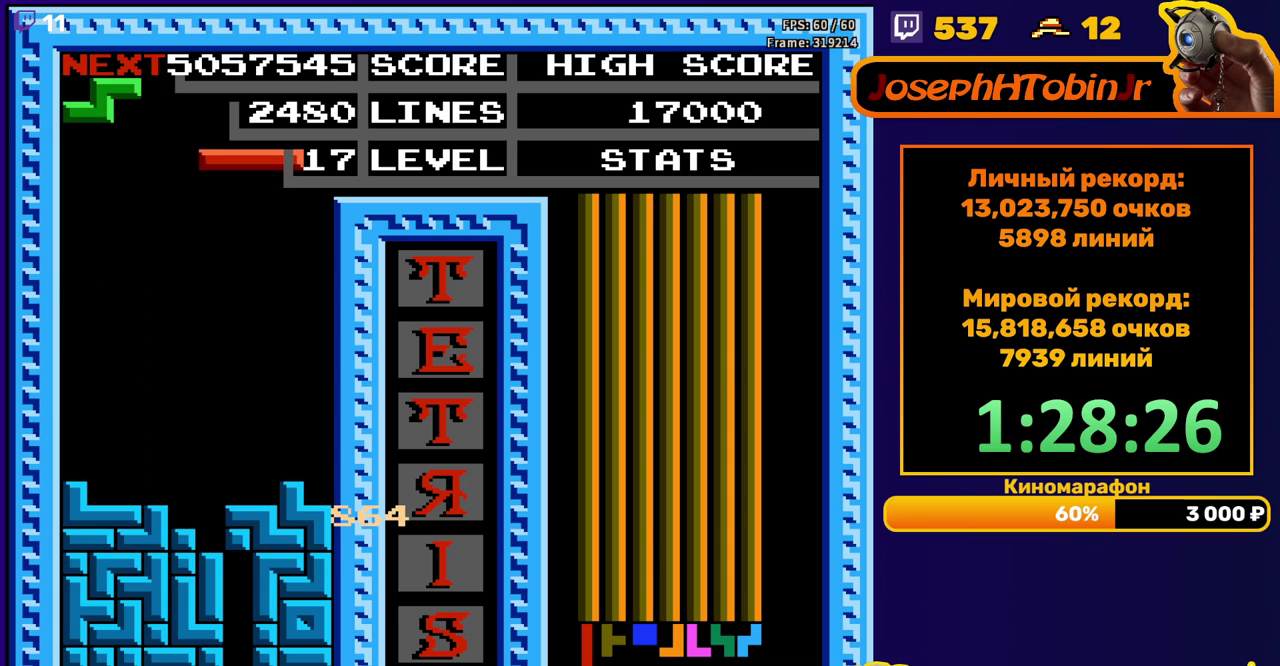
{"buttons": ["DPAD_DOWN"], "events": [[100, "A", "up"], [400, "DPAD_RIGHT", "up"], [417, "DPAD_DOWN", "down"]]}
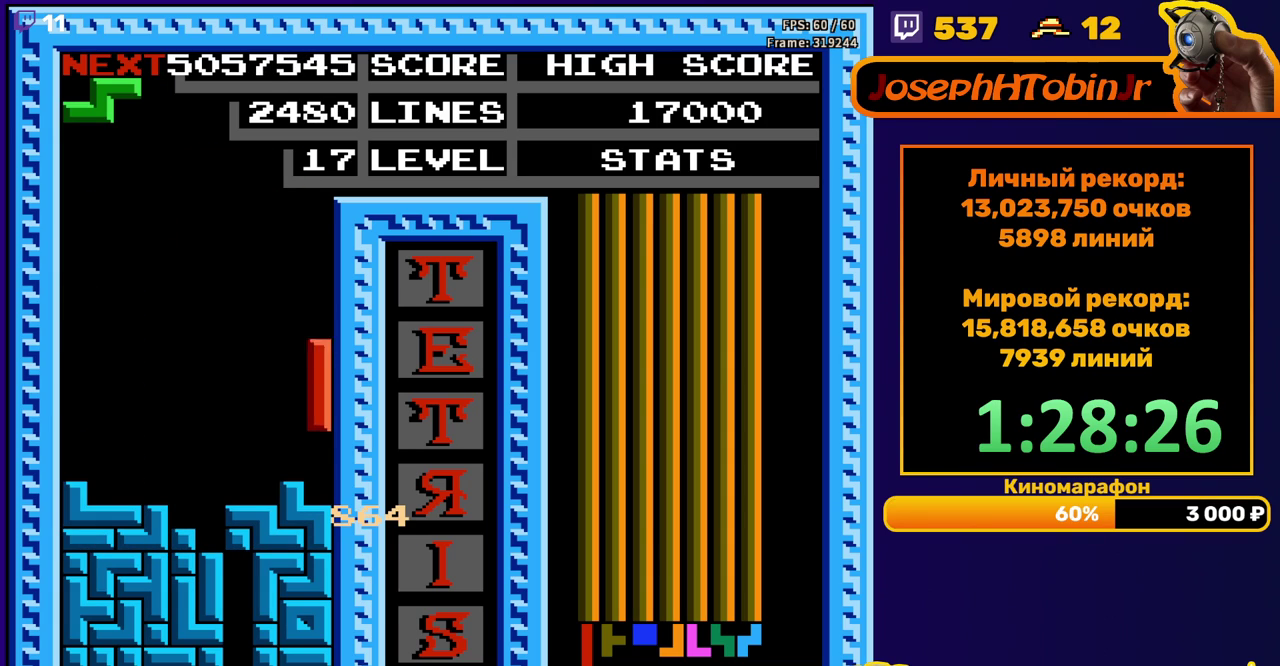
{"buttons": ["DPAD_DOWN"], "events": [[117, "DPAD_DOWN", "up"], [183, "DPAD_DOWN", "down"], [250, "A", "down"], [350, "A", "up"]]}
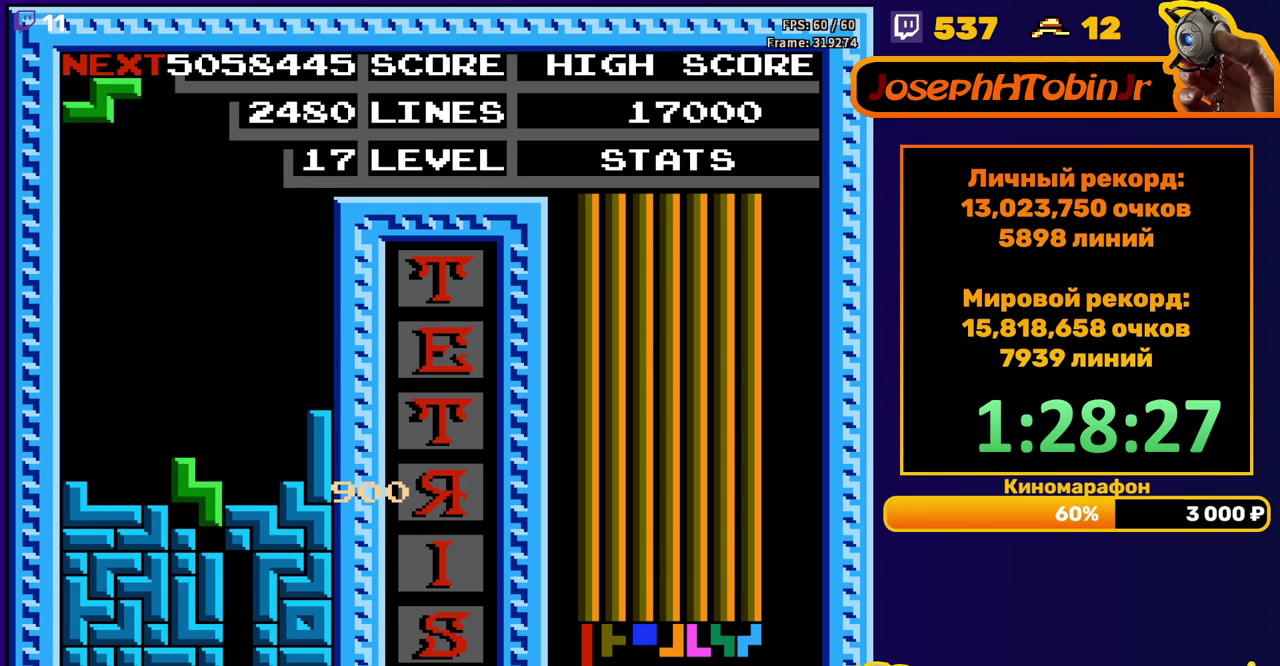
{"buttons": [], "events": [[150, "DPAD_DOWN", "up"]]}
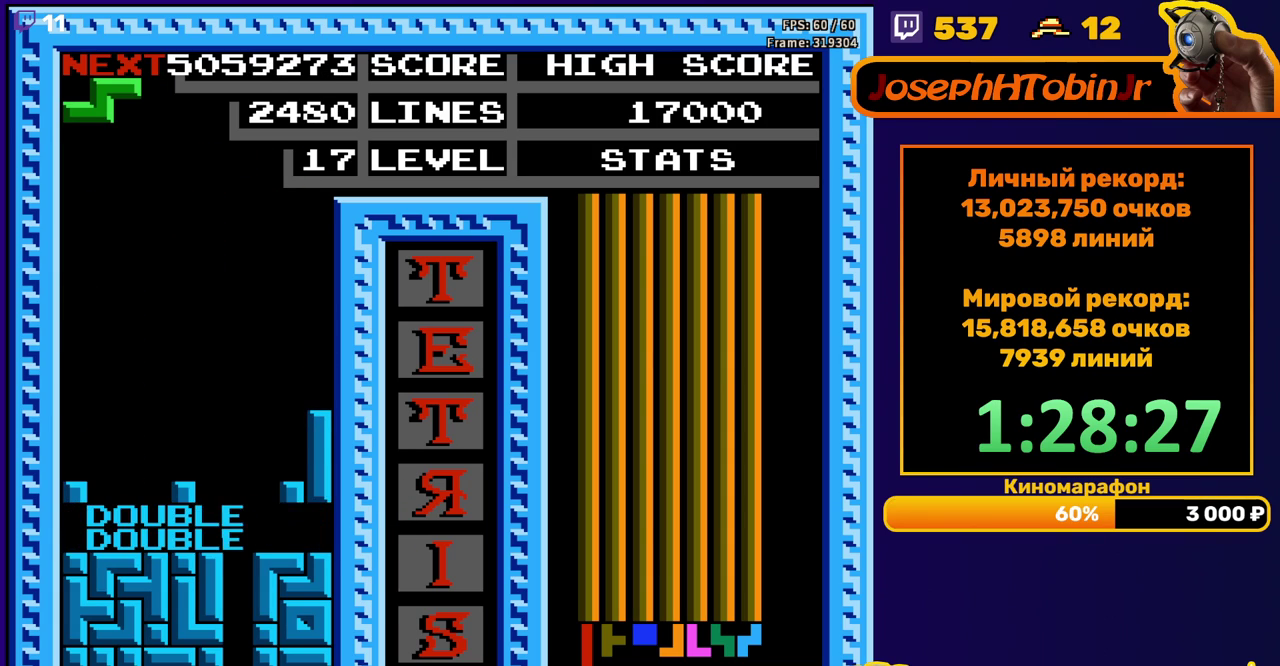
{"buttons": ["DPAD_LEFT"], "events": [[67, "DPAD_LEFT", "down"], [200, "A", "down"], [317, "A", "up"]]}
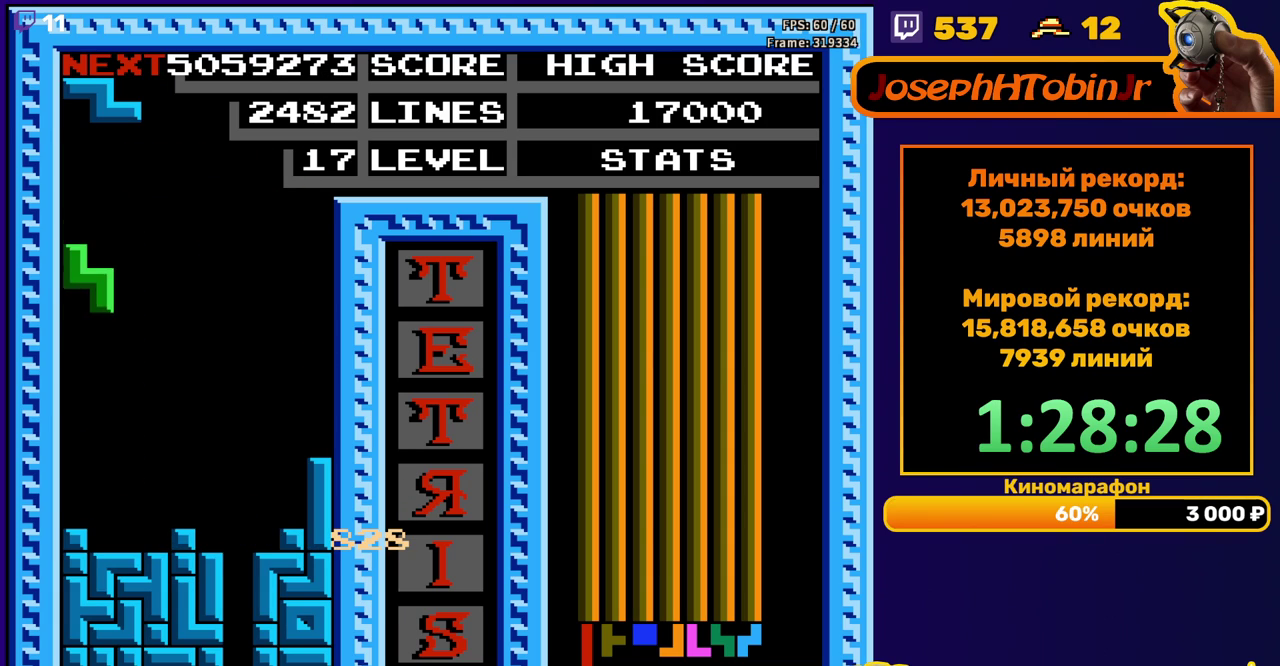
{"buttons": ["DPAD_RIGHT"], "events": [[67, "DPAD_DOWN", "down"], [67, "DPAD_LEFT", "up"], [267, "DPAD_DOWN", "up"], [350, "DPAD_RIGHT", "down"], [367, "A", "down"], [483, "A", "up"]]}
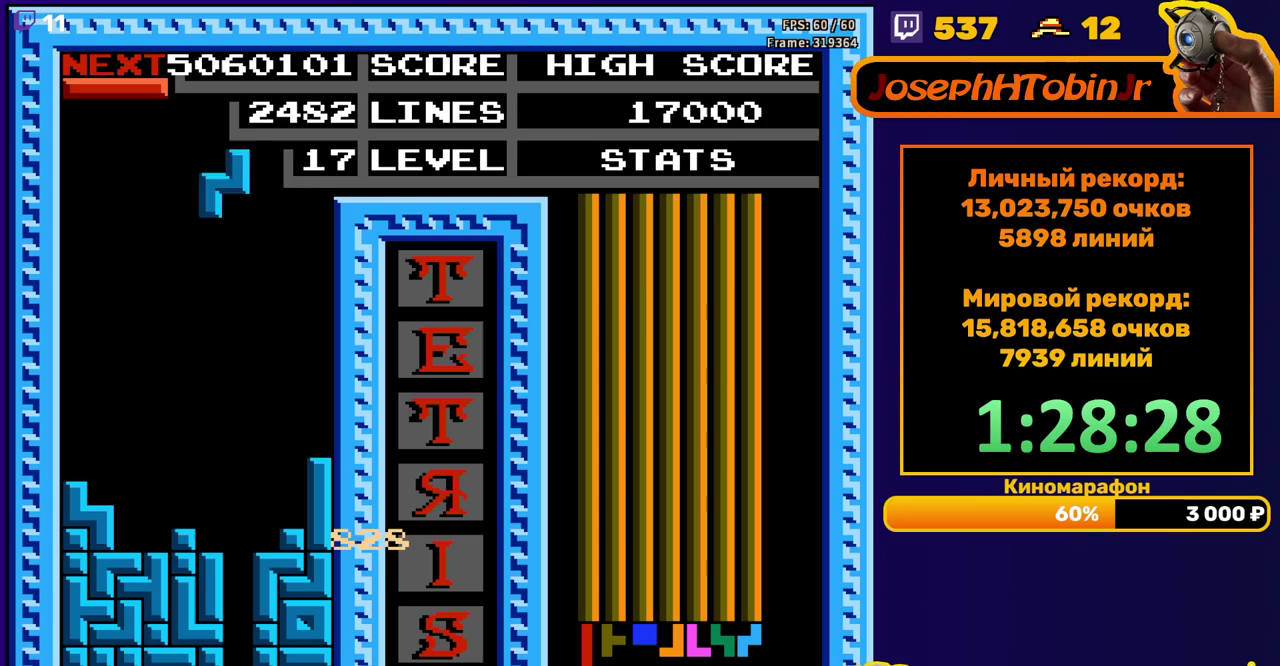
{"buttons": ["DPAD_DOWN"], "events": [[183, "DPAD_RIGHT", "up"], [267, "DPAD_DOWN", "down"]]}
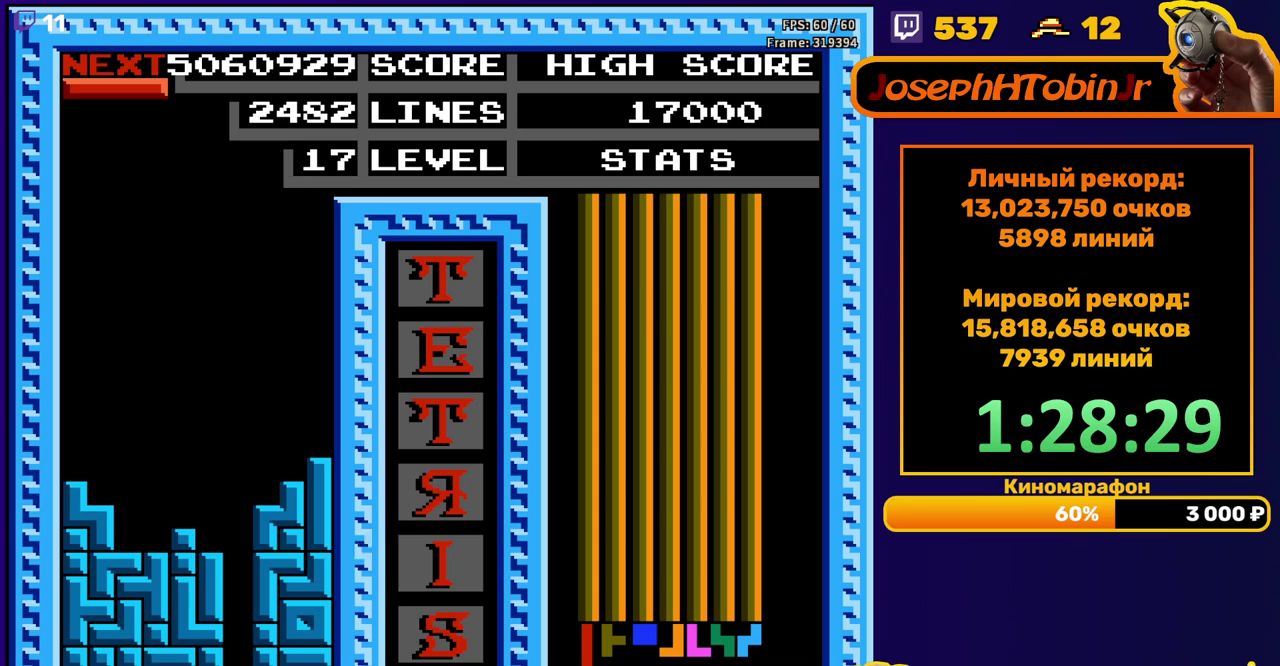
{"buttons": ["DPAD_DOWN"], "events": [[33, "DPAD_DOWN", "up"], [100, "DPAD_RIGHT", "down"], [167, "A", "down"], [200, "DPAD_RIGHT", "up"], [267, "A", "up"], [300, "DPAD_DOWN", "down"]]}
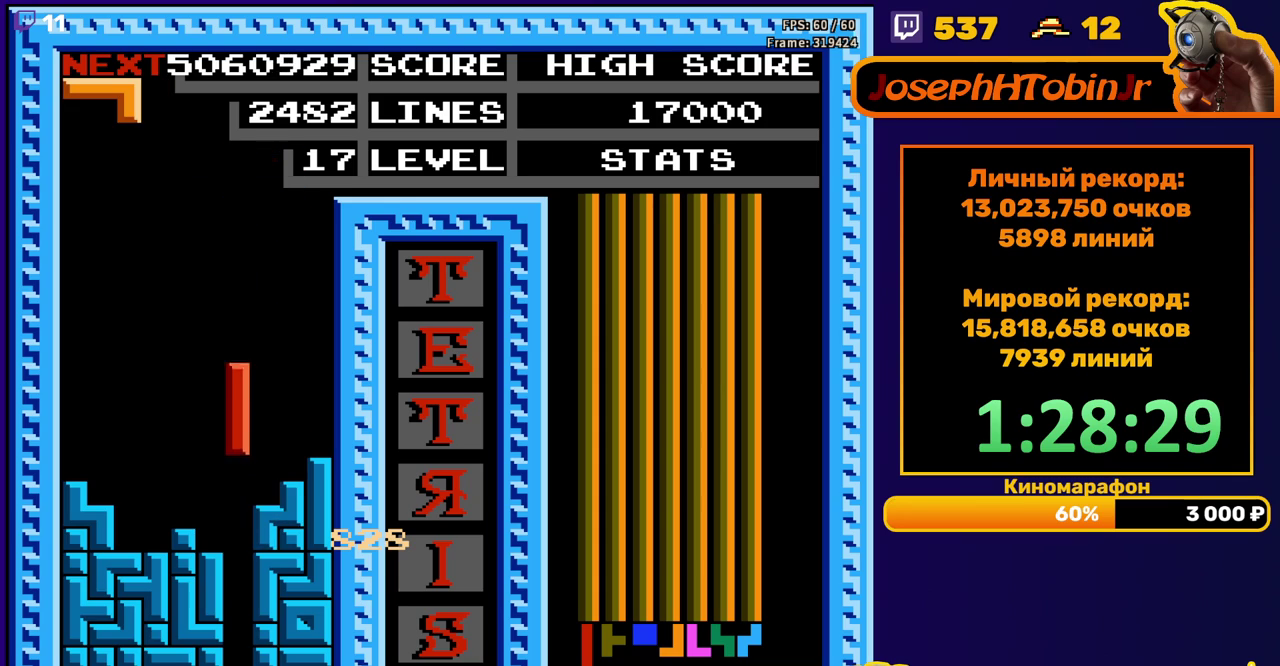
{"buttons": [], "events": [[283, "DPAD_DOWN", "up"]]}
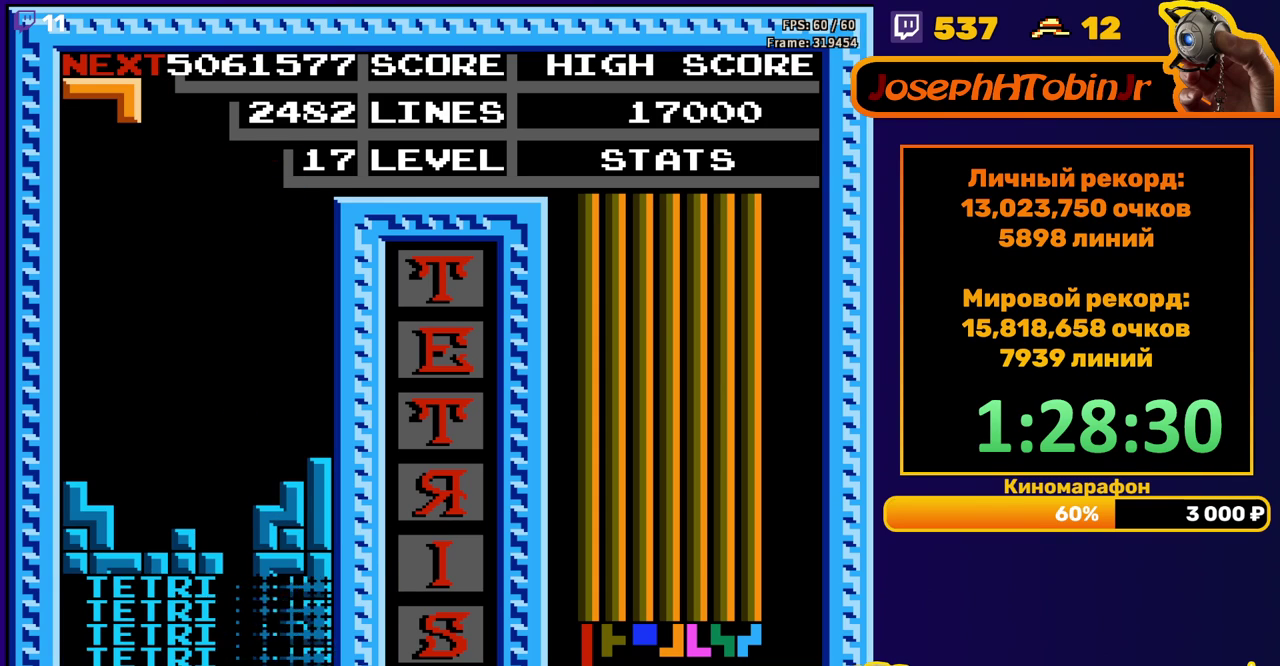
{"buttons": ["DPAD_DOWN"], "events": [[183, "DPAD_LEFT", "down"], [233, "A", "down"], [267, "DPAD_LEFT", "up"], [317, "A", "up"], [333, "DPAD_LEFT", "down"], [400, "DPAD_LEFT", "up"], [483, "DPAD_DOWN", "down"]]}
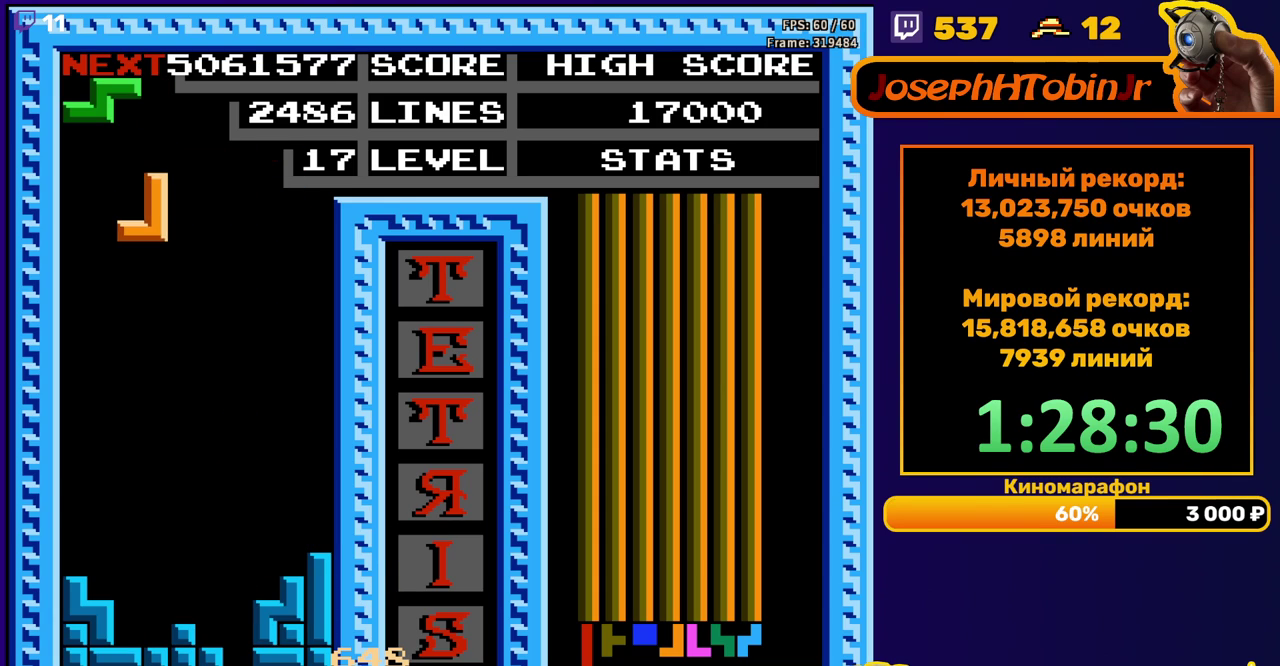
{"buttons": ["A", "DPAD_LEFT"], "events": [[350, "DPAD_DOWN", "up"], [417, "DPAD_LEFT", "down"], [450, "A", "down"]]}
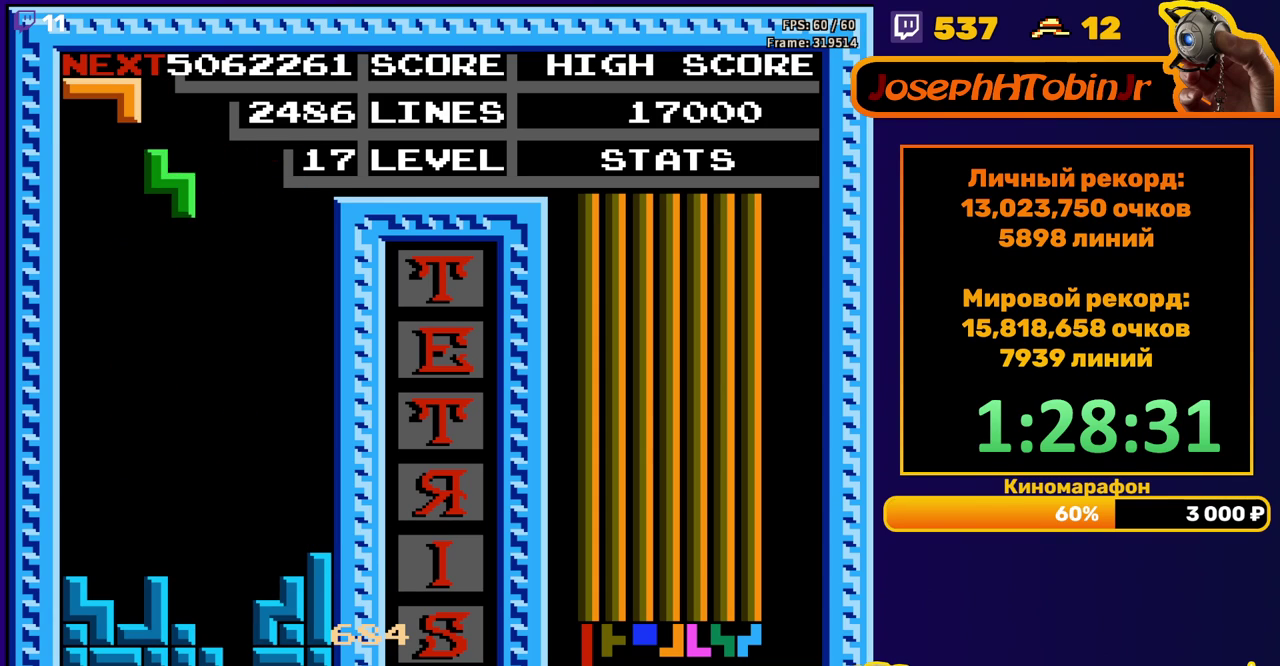
{"buttons": ["DPAD_DOWN"], "events": [[33, "A", "up"], [250, "DPAD_LEFT", "up"], [333, "DPAD_DOWN", "down"]]}
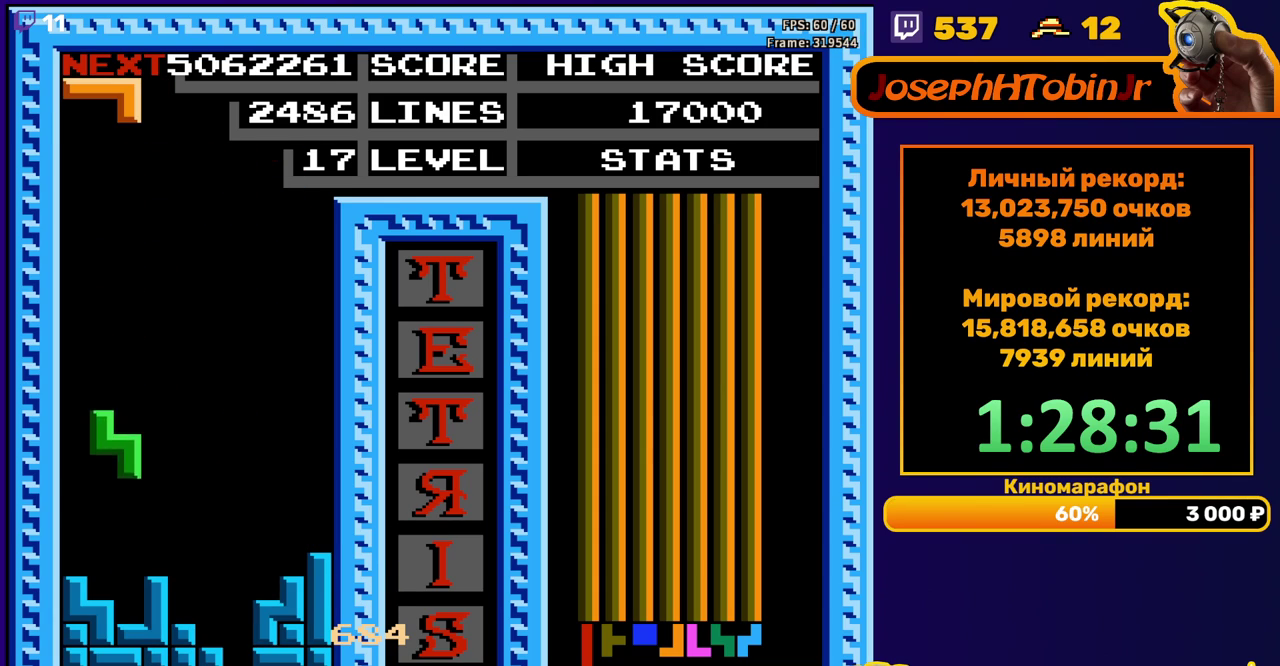
{"buttons": ["A"], "events": [[167, "DPAD_DOWN", "up"], [233, "DPAD_LEFT", "down"], [433, "A", "down"], [467, "DPAD_LEFT", "up"]]}
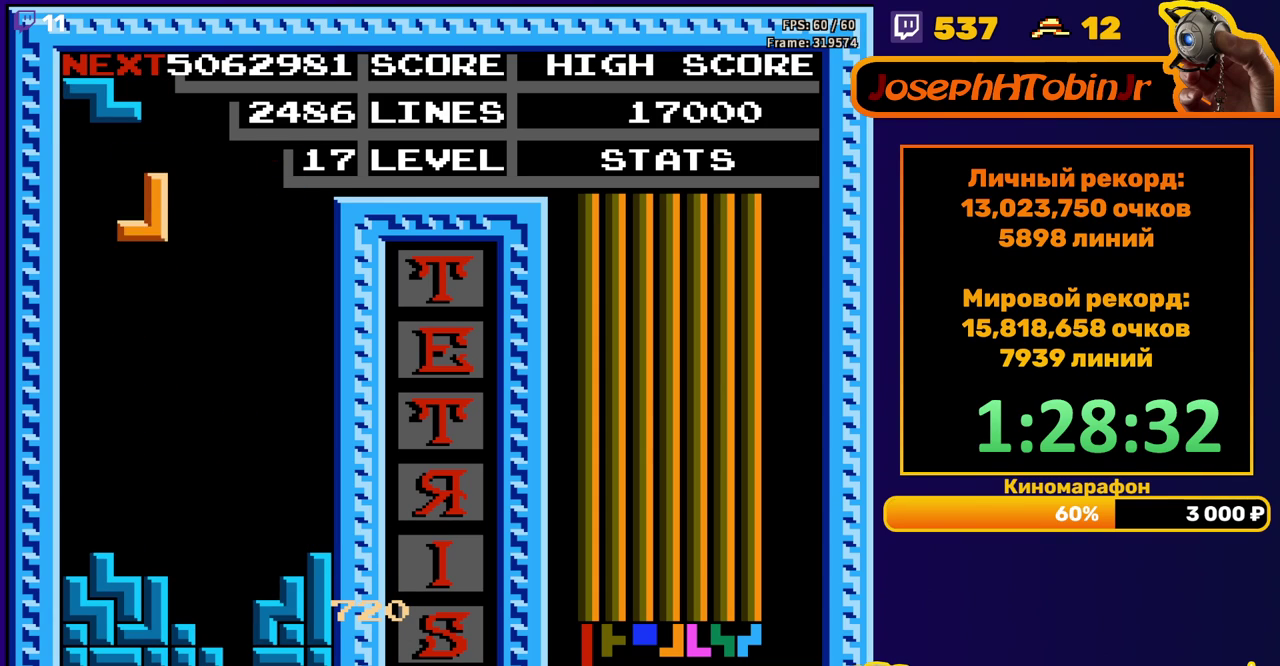
{"buttons": ["A", "DPAD_LEFT"], "events": [[17, "A", "up"], [67, "DPAD_DOWN", "down"], [367, "DPAD_DOWN", "up"], [417, "DPAD_LEFT", "down"], [467, "A", "down"]]}
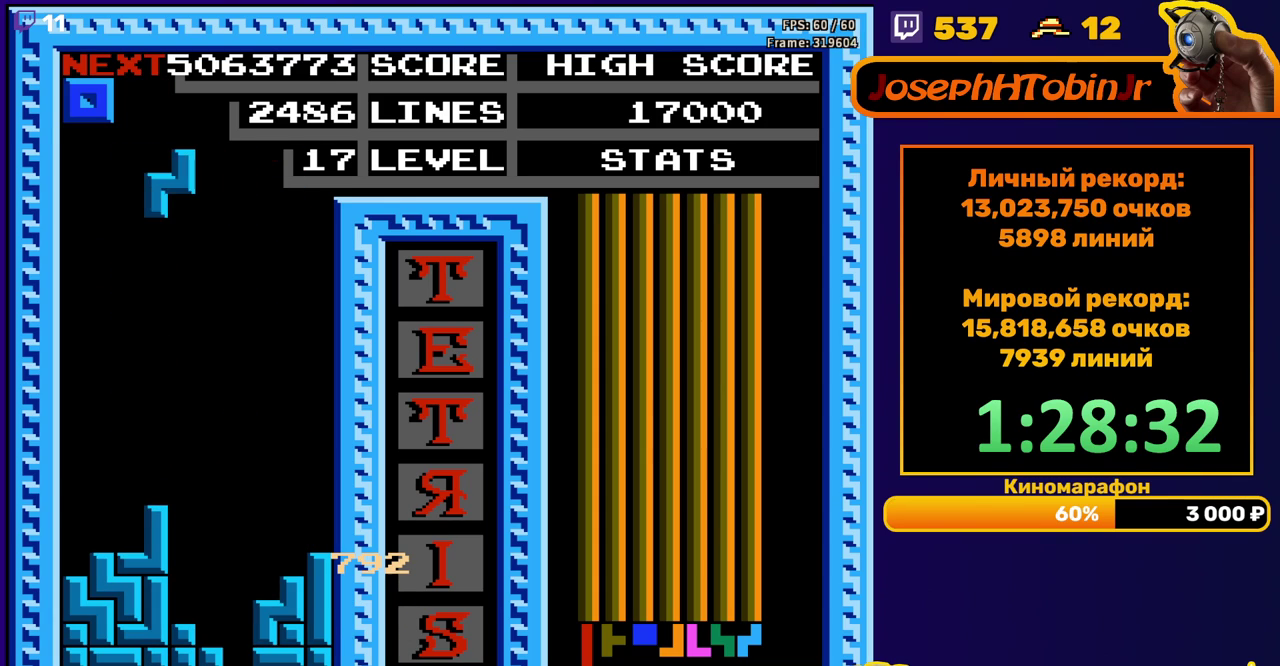
{"buttons": ["DPAD_DOWN"], "events": [[50, "A", "up"], [383, "DPAD_DOWN", "down"], [383, "DPAD_LEFT", "up"]]}
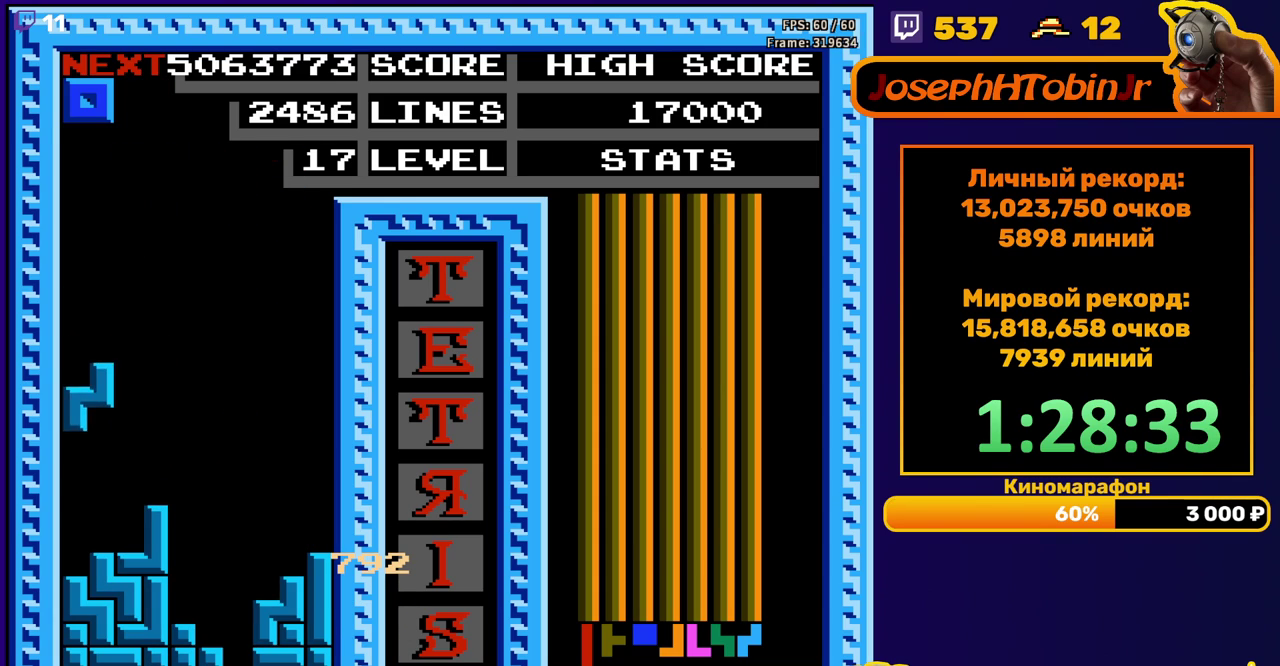
{"buttons": ["DPAD_DOWN"], "events": [[117, "DPAD_DOWN", "up"], [183, "DPAD_RIGHT", "down"], [267, "DPAD_RIGHT", "up"], [350, "DPAD_DOWN", "down"]]}
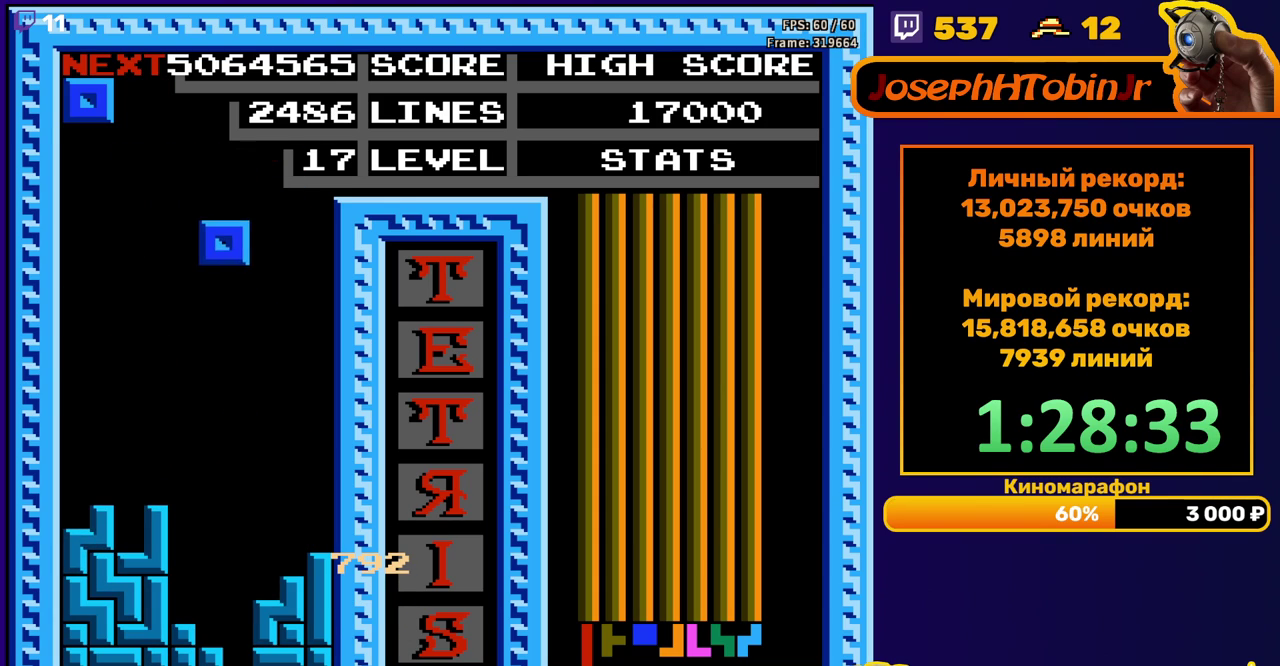
{"buttons": [], "events": [[300, "DPAD_DOWN", "up"]]}
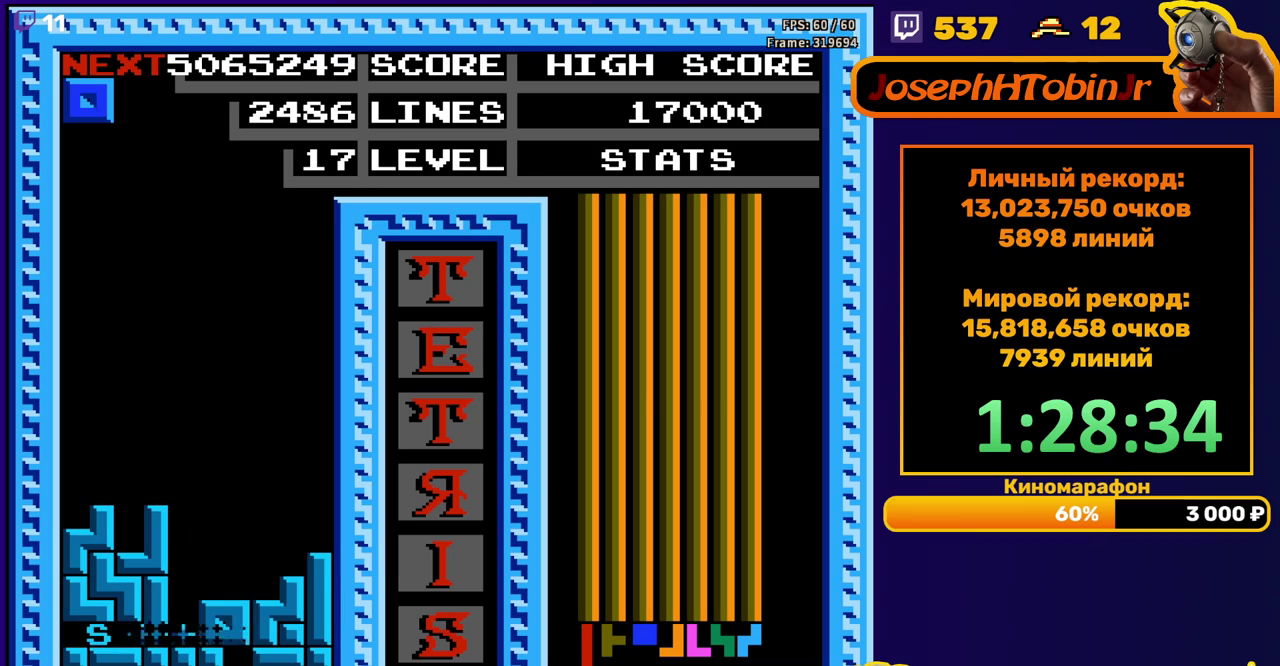
{"buttons": [], "events": [[317, "DPAD_RIGHT", "down"], [383, "DPAD_RIGHT", "up"], [450, "DPAD_RIGHT", "down"], [500, "DPAD_RIGHT", "up"]]}
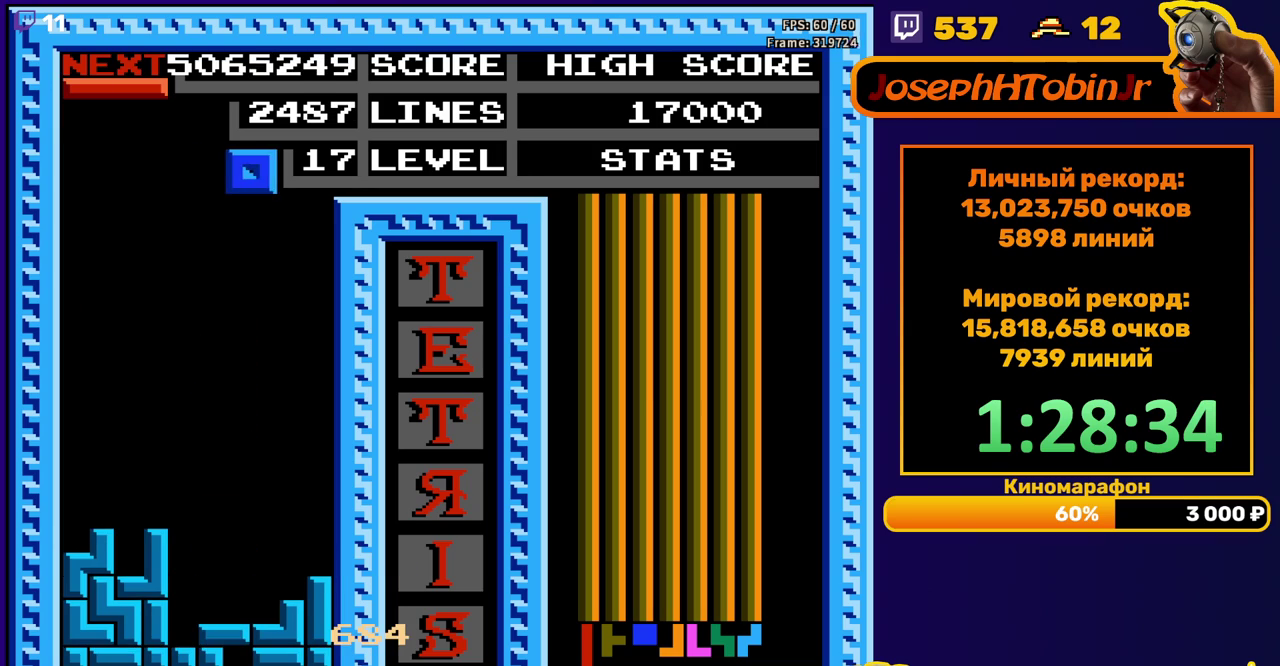
{"buttons": [], "events": [[100, "DPAD_DOWN", "down"], [483, "DPAD_DOWN", "up"]]}
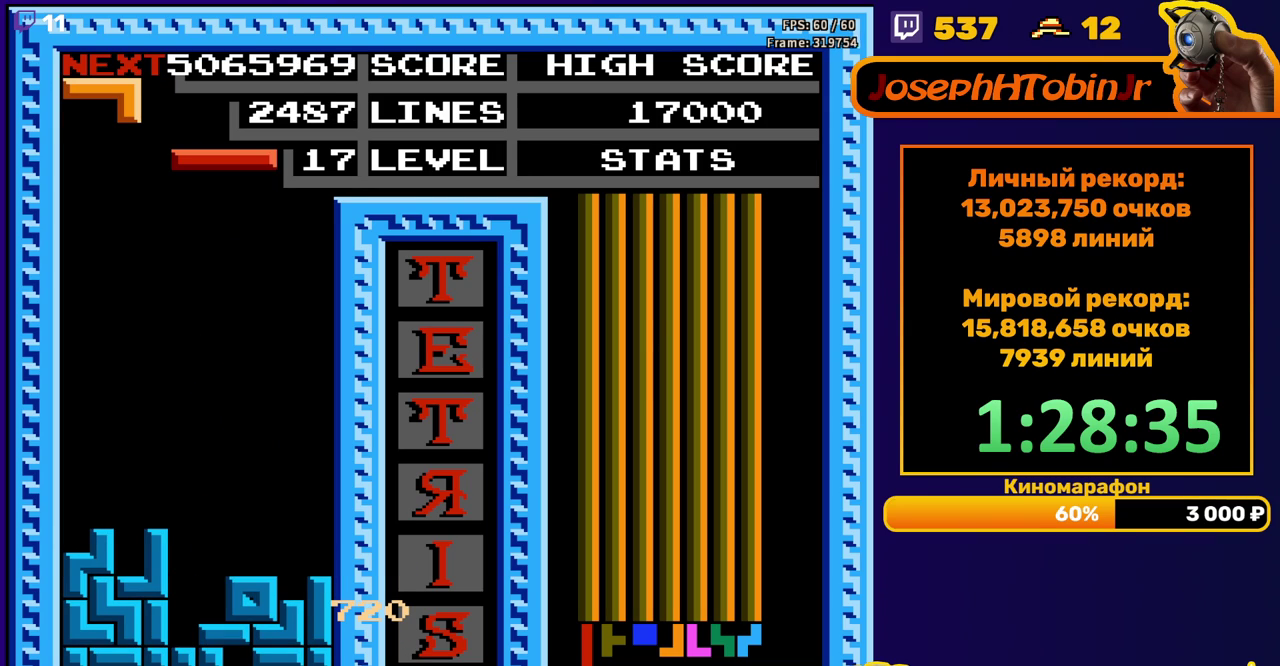
{"buttons": ["DPAD_DOWN"], "events": [[83, "DPAD_LEFT", "down"], [150, "DPAD_LEFT", "up"], [317, "DPAD_DOWN", "down"], [350, "B", "down"], [450, "B", "up"]]}
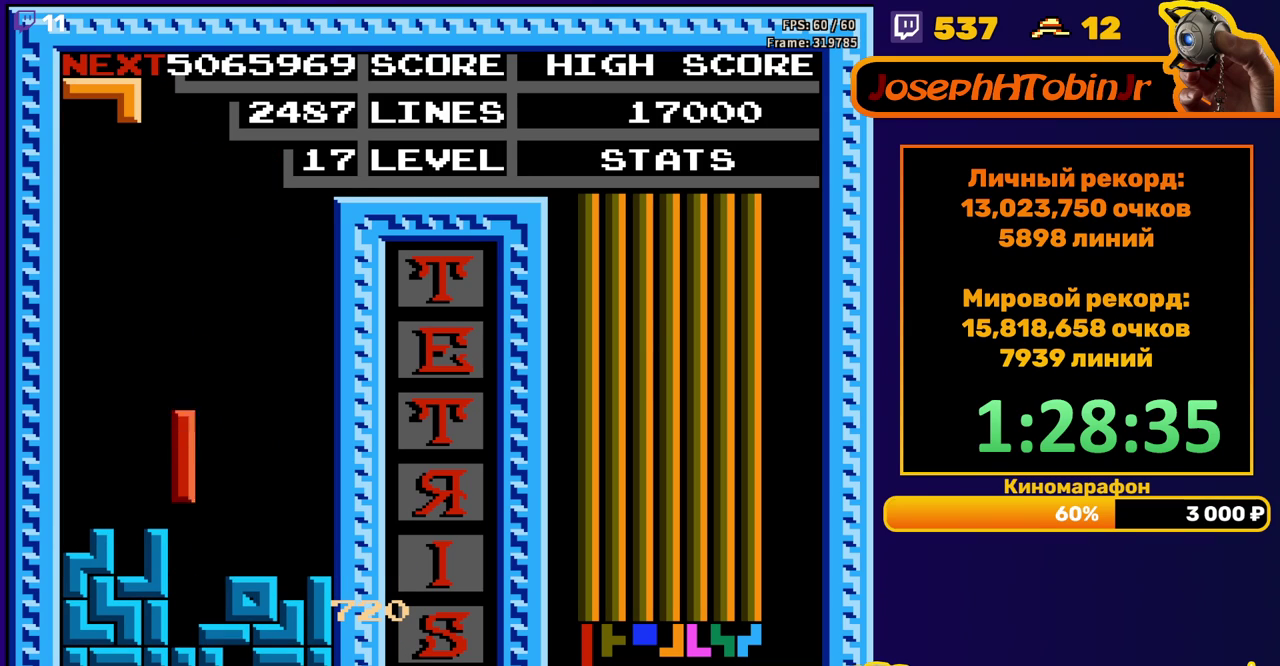
{"buttons": [], "events": [[250, "DPAD_DOWN", "up"]]}
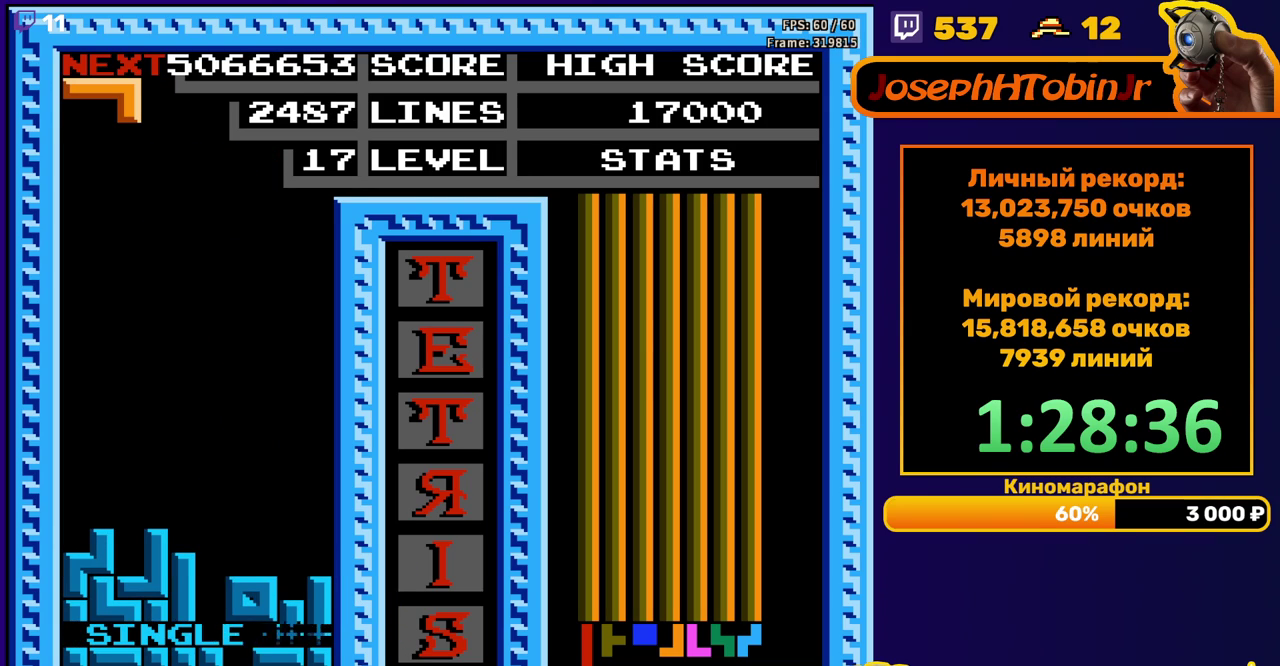
{"buttons": ["DPAD_DOWN"], "events": [[150, "DPAD_LEFT", "down"], [200, "B", "down"], [217, "DPAD_LEFT", "up"], [283, "DPAD_LEFT", "down"], [300, "B", "up"], [350, "DPAD_LEFT", "up"], [433, "DPAD_DOWN", "down"]]}
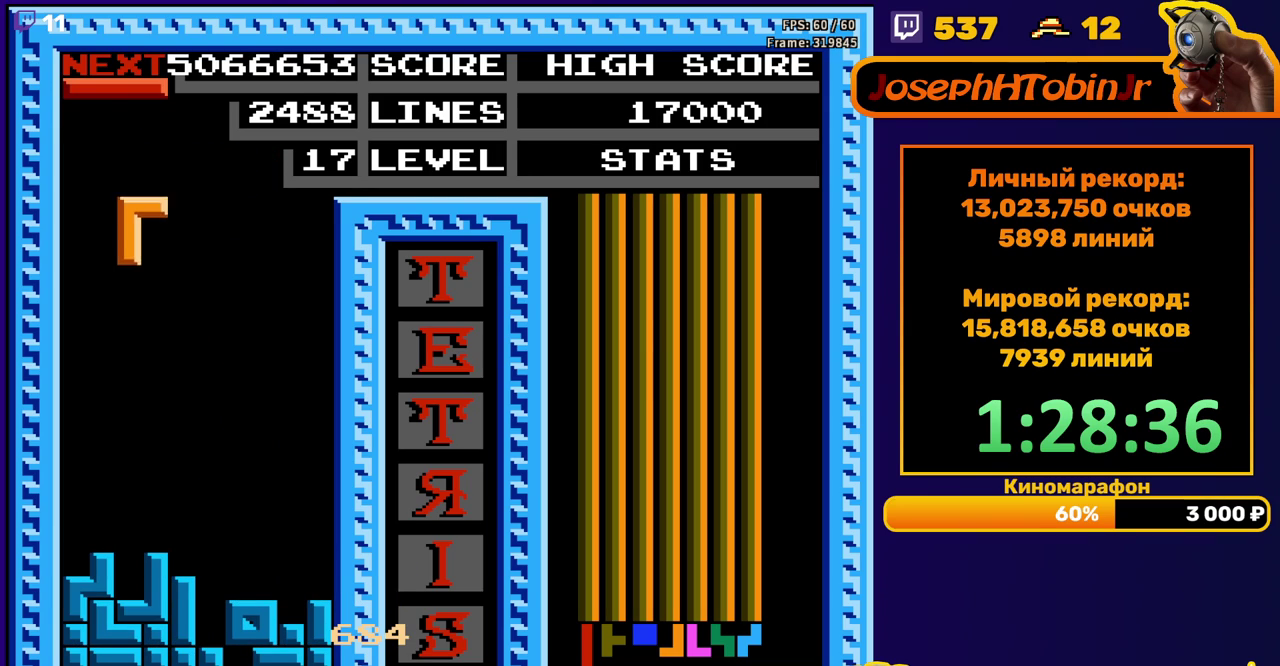
{"buttons": ["DPAD_RIGHT"], "events": [[267, "DPAD_DOWN", "up"], [350, "DPAD_RIGHT", "down"], [400, "B", "down"], [500, "B", "up"]]}
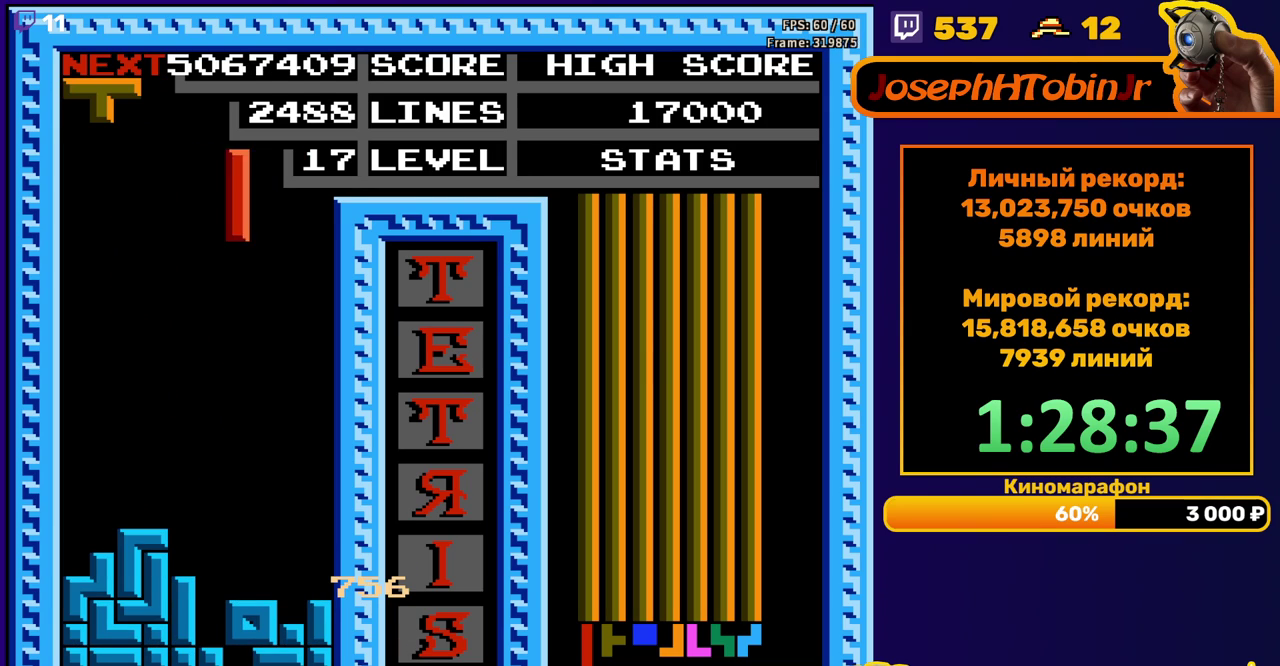
{"buttons": ["DPAD_DOWN"], "events": [[283, "DPAD_RIGHT", "up"], [300, "DPAD_DOWN", "down"]]}
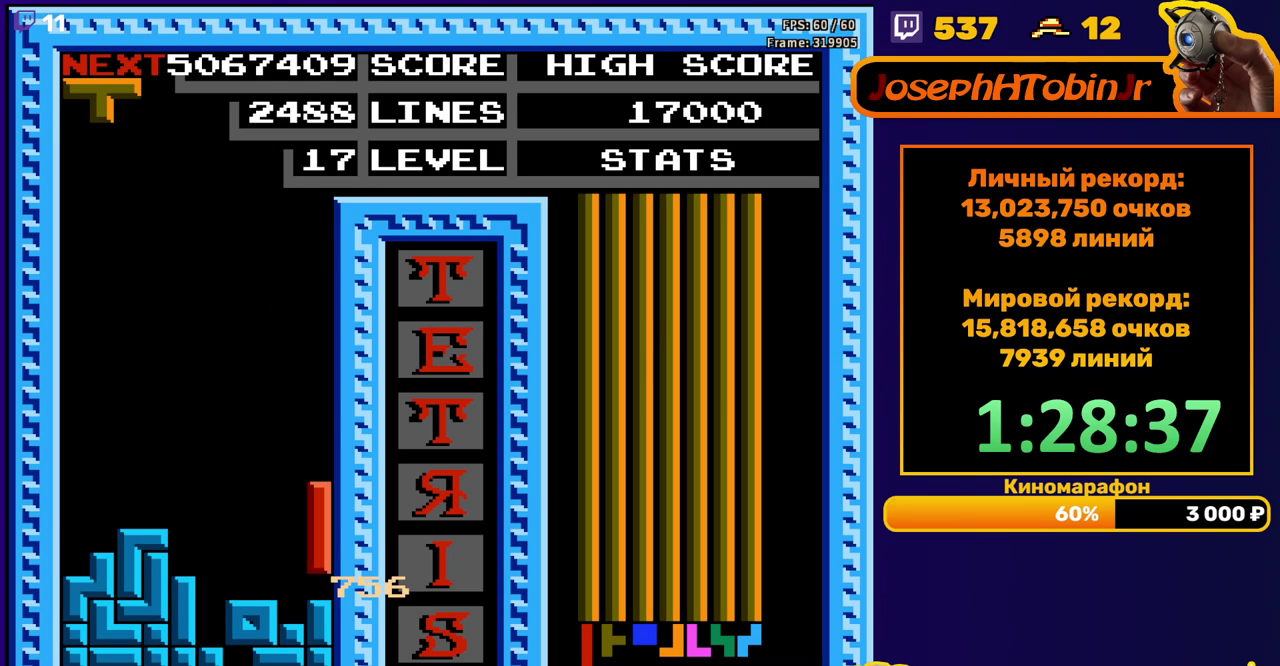
{"buttons": [], "events": [[50, "DPAD_DOWN", "up"], [117, "DPAD_RIGHT", "down"], [183, "A", "down"], [300, "A", "up"], [450, "DPAD_RIGHT", "up"]]}
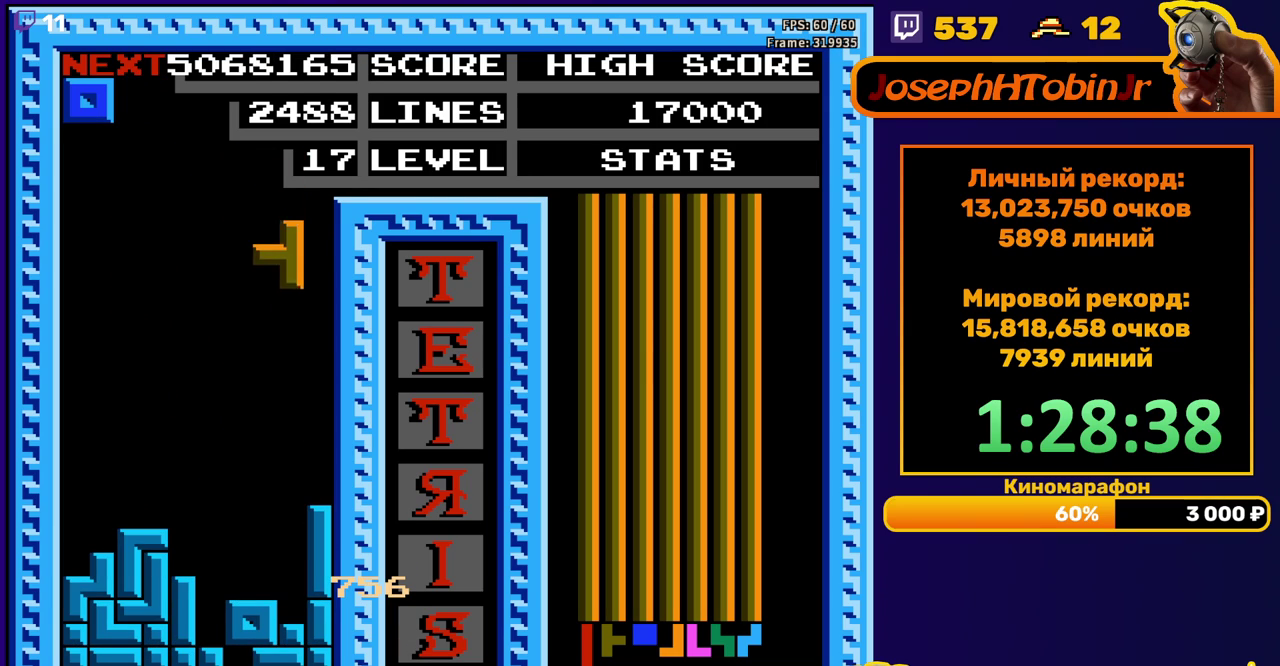
{"buttons": ["DPAD_LEFT"], "events": [[33, "DPAD_DOWN", "down"], [350, "DPAD_DOWN", "up"], [450, "DPAD_LEFT", "down"]]}
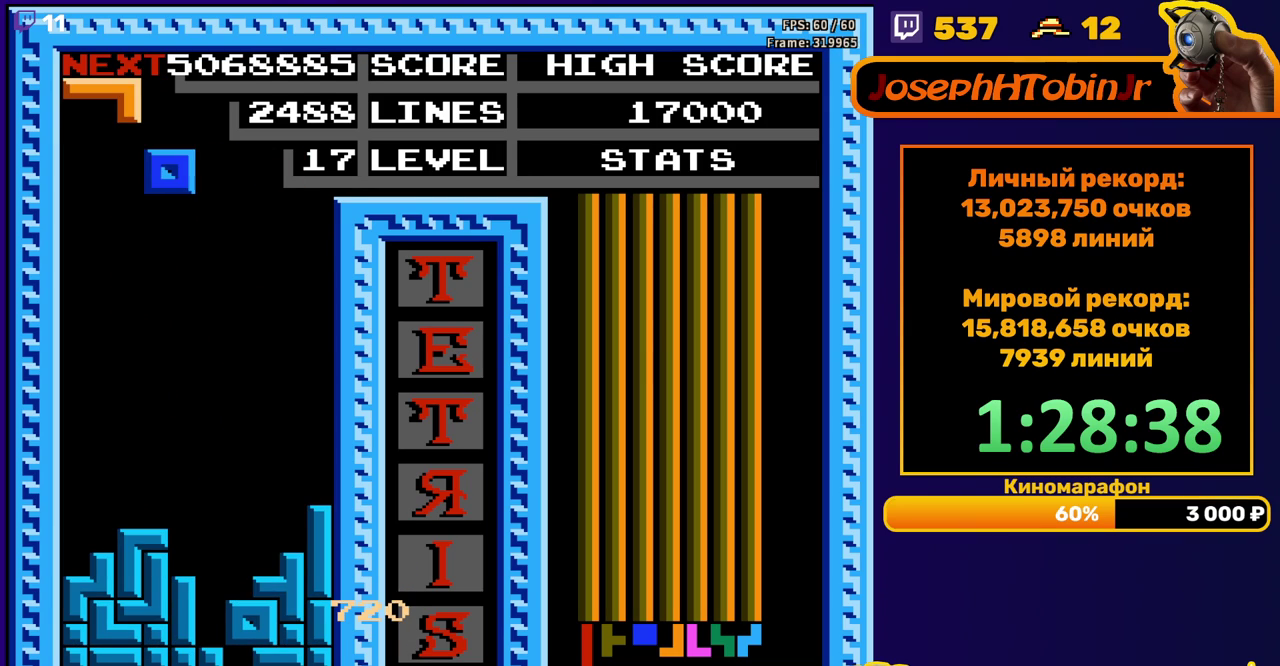
{"buttons": ["DPAD_DOWN"], "events": [[33, "DPAD_LEFT", "up"], [83, "DPAD_LEFT", "down"], [133, "DPAD_LEFT", "up"], [233, "DPAD_DOWN", "down"]]}
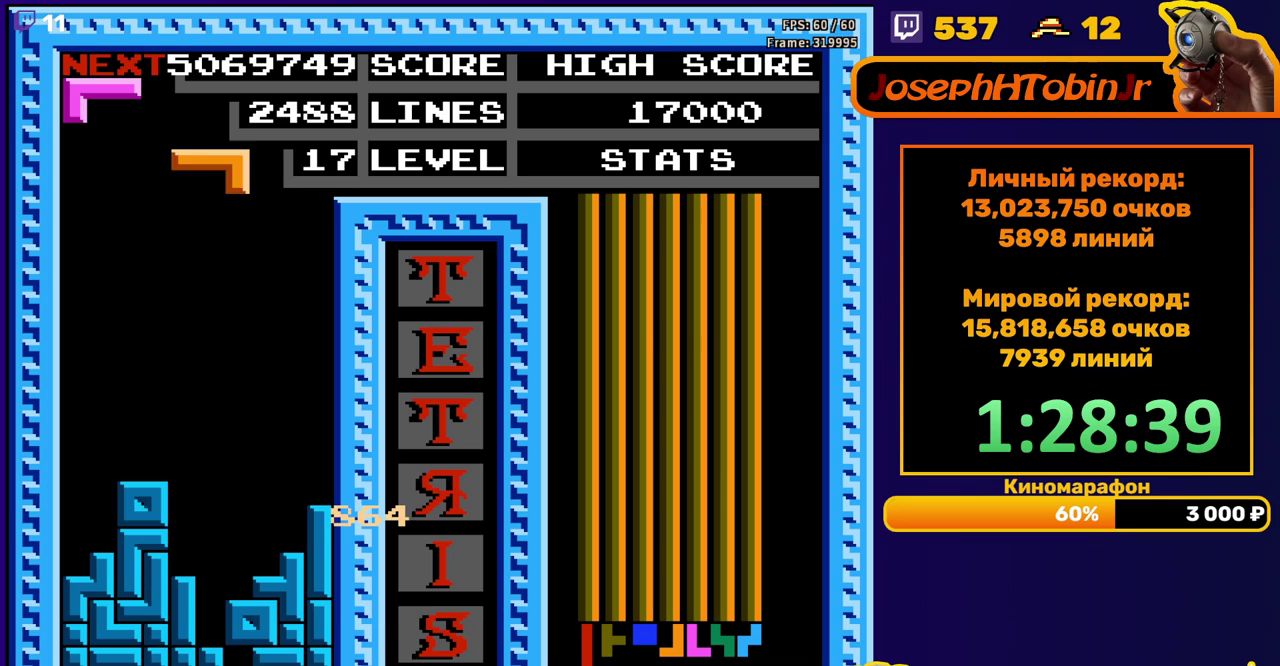
{"buttons": ["DPAD_DOWN"], "events": [[33, "DPAD_DOWN", "up"], [100, "DPAD_RIGHT", "down"], [183, "B", "down"], [183, "DPAD_RIGHT", "up"], [267, "B", "up"], [283, "DPAD_DOWN", "down"]]}
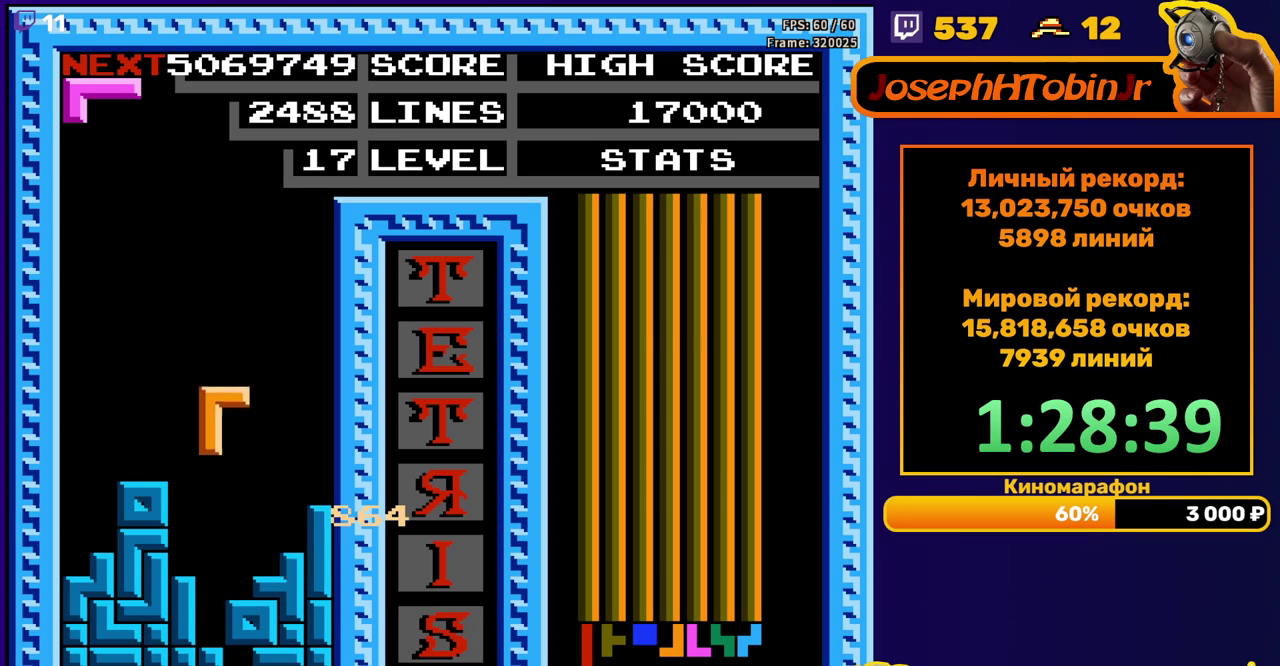
{"buttons": [], "events": [[233, "DPAD_DOWN", "up"]]}